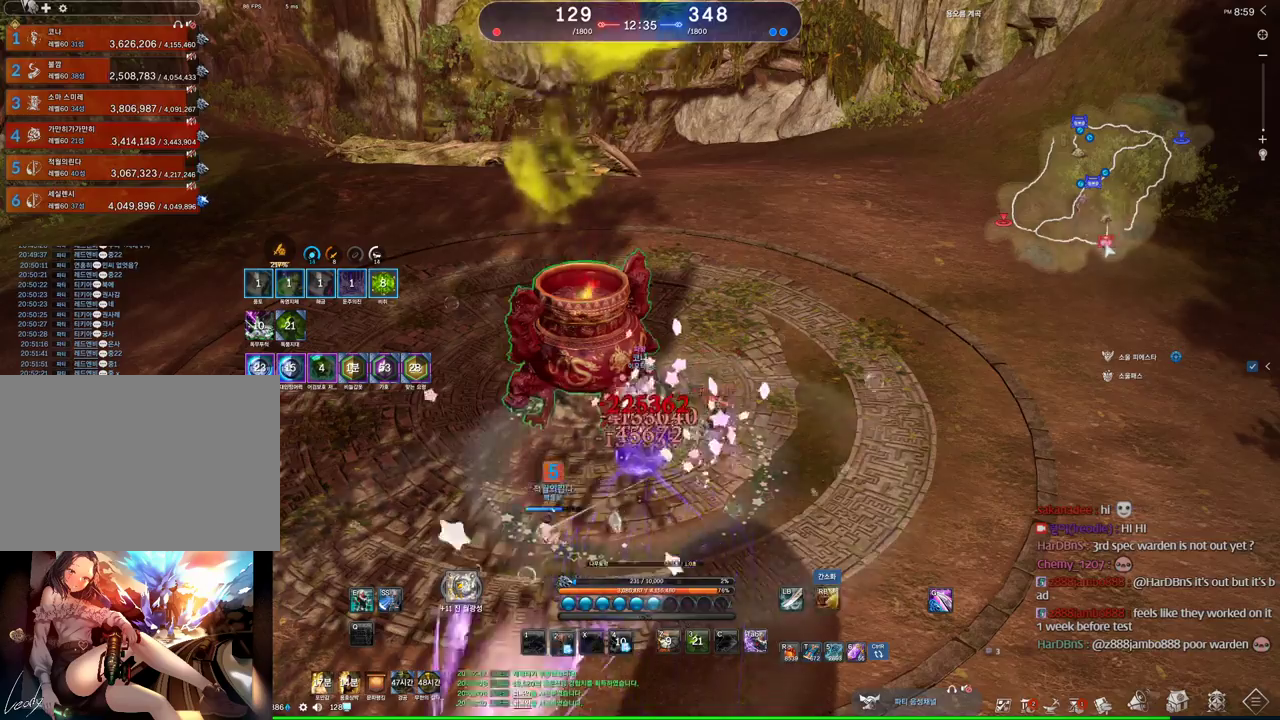
Gameplay with keyboard and mouse; each line is a JSON object with the keys and mouse buttons held at the frame after it. "events" lists presses ("down") and releases ("up") of "1", "2", "3", "4", "5", "a", "alt", "c", "ctrl", "d", "e", "f", "m", "q", "r", "s", "shift", "space", "t", "tab", "tilde", "v", "w", "x", "z", "mouse_left", "mouse_wheel" and "mouse_right" between this image and that frame as [ms after this image, input, new state], when the widget could be followed in between. "mouse_left", "mouse_wheel", "mouse_right" = the "left", "wheel", "right" buttons of the "mouse" list. No other keys are recorded. "wheel" means that the mouse wheel is clicked or scrolled. Mouse movement is not recorded. Not read: other_keys.
{"keys": [], "mouse": [], "events": [[67, "2", "up"]]}
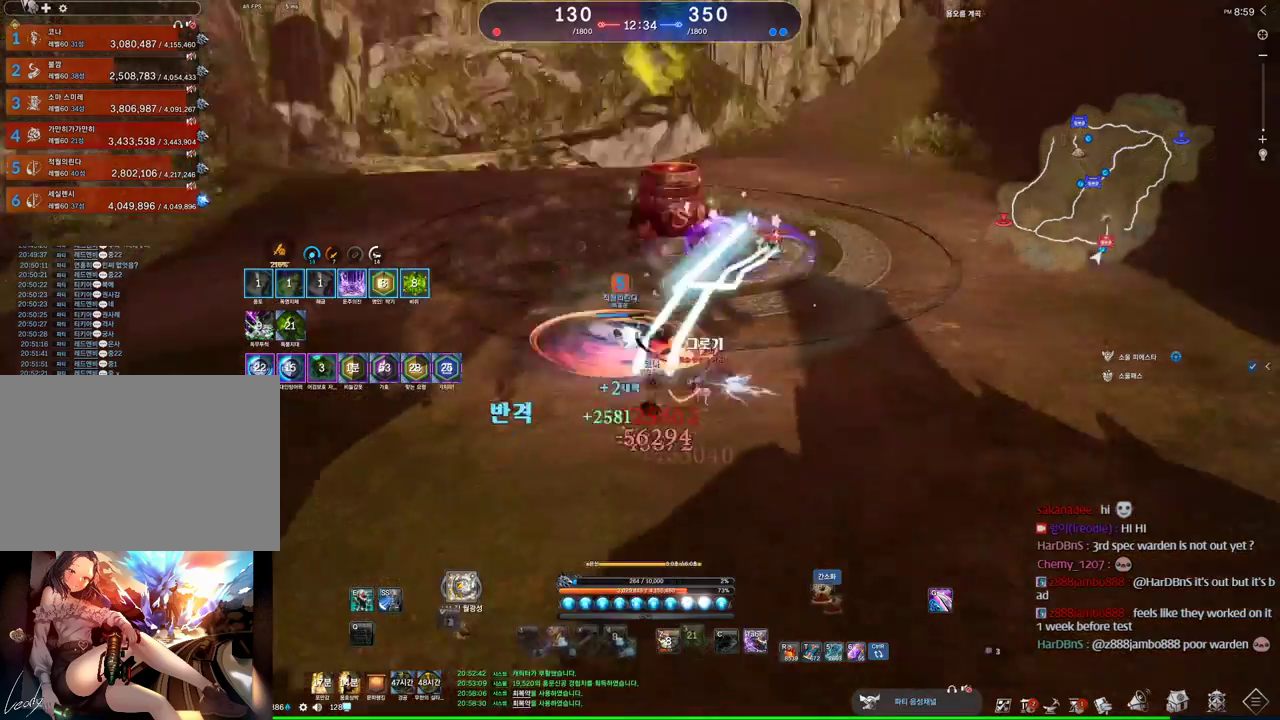
{"keys": ["w"], "mouse": [], "events": [[34, "2", "down"], [67, "2", "up"], [134, "2", "down"], [200, "2", "up"], [400, "w", "down"]]}
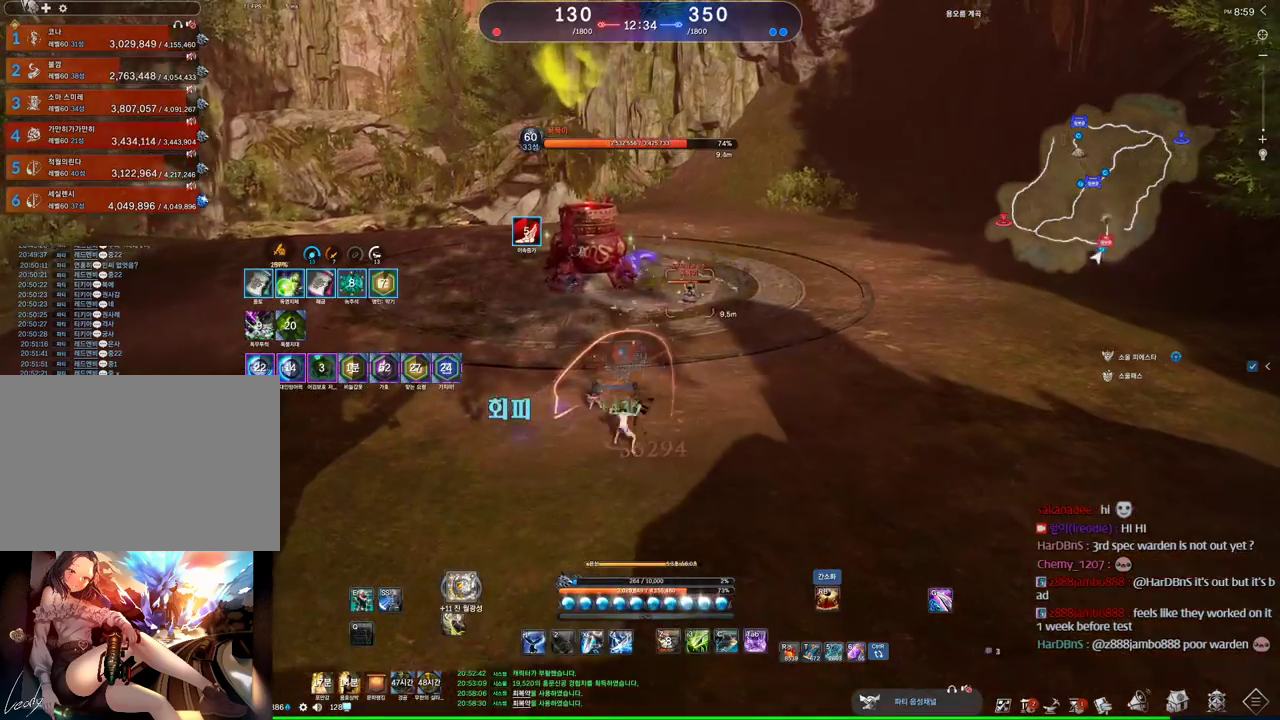
{"keys": ["e", "w"], "mouse": [], "events": [[134, "e", "down"]]}
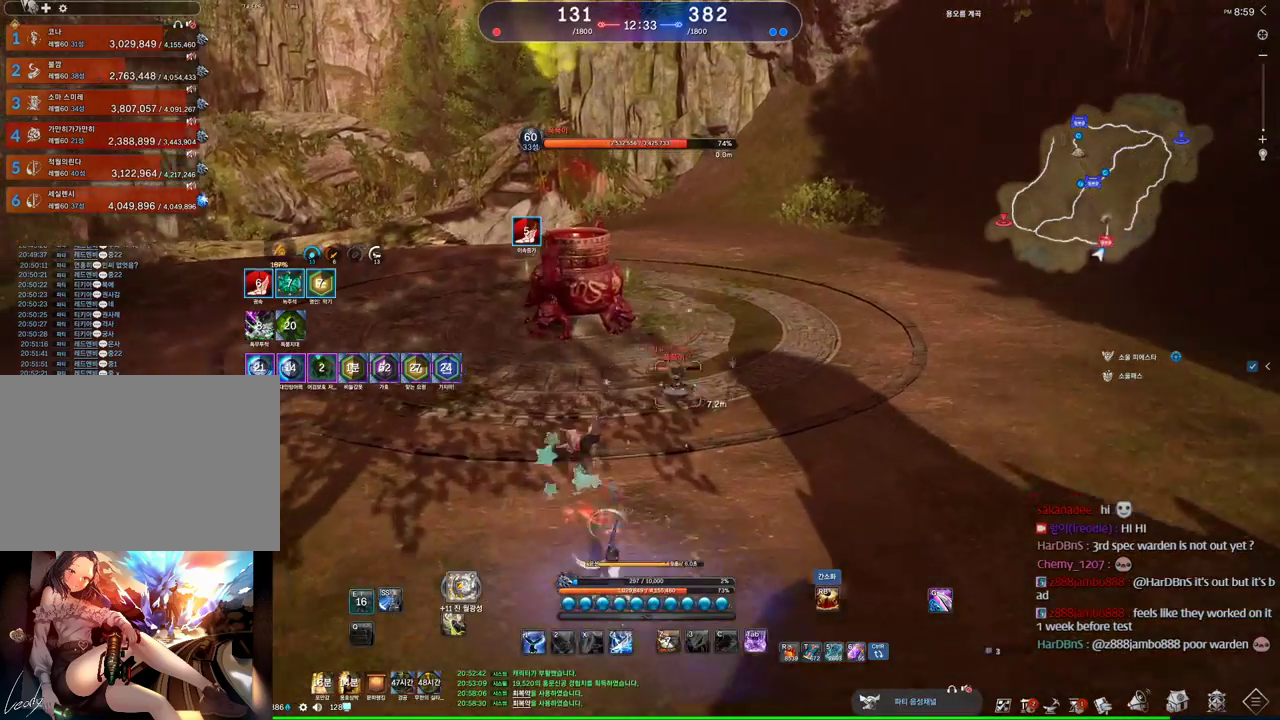
{"keys": ["w"], "mouse": [], "events": [[67, "e", "up"]]}
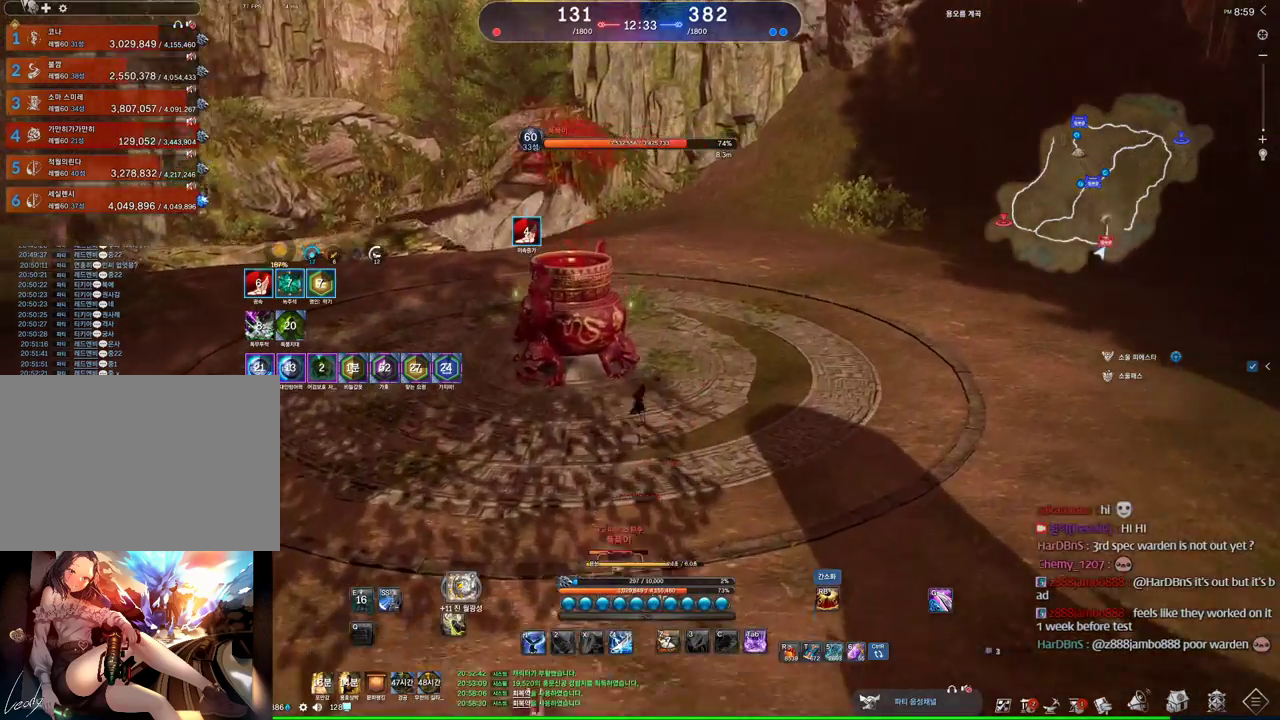
{"keys": ["d", "w"], "mouse": [], "events": [[67, "d", "down"]]}
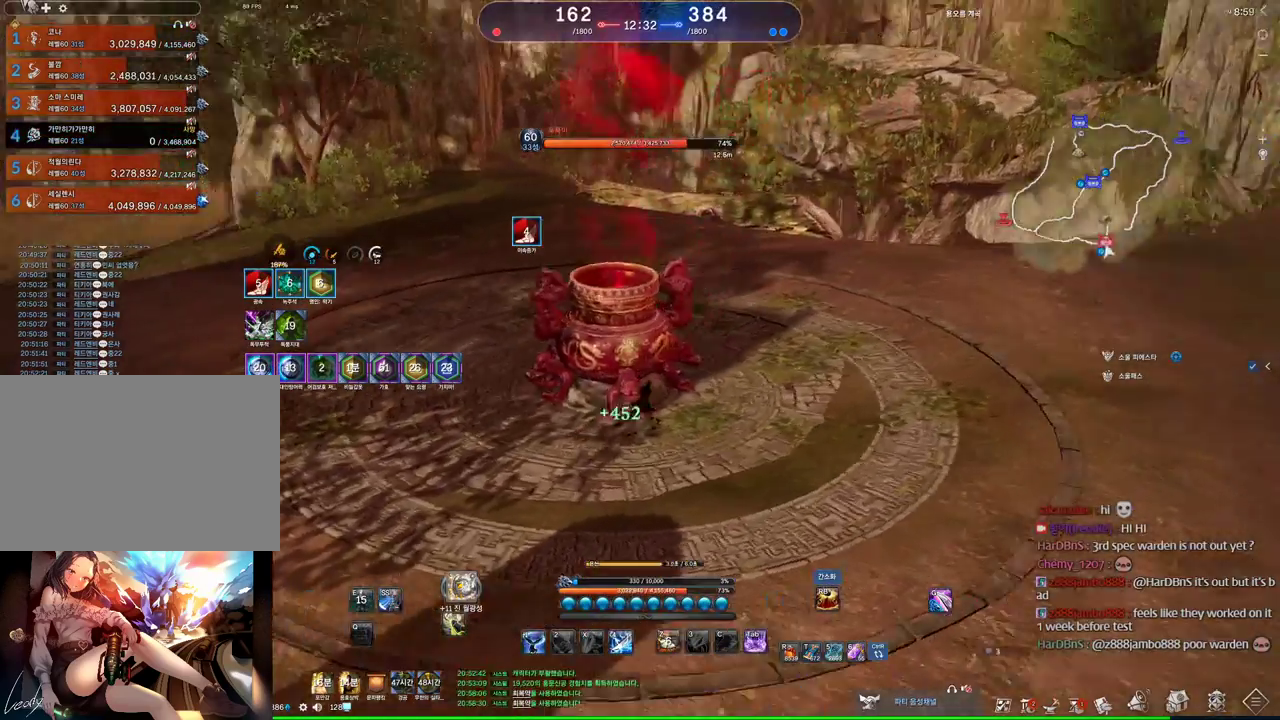
{"keys": ["f"], "mouse": [], "events": [[167, "d", "up"], [267, "w", "up"], [334, "f", "down"], [400, "f", "up"], [467, "f", "down"]]}
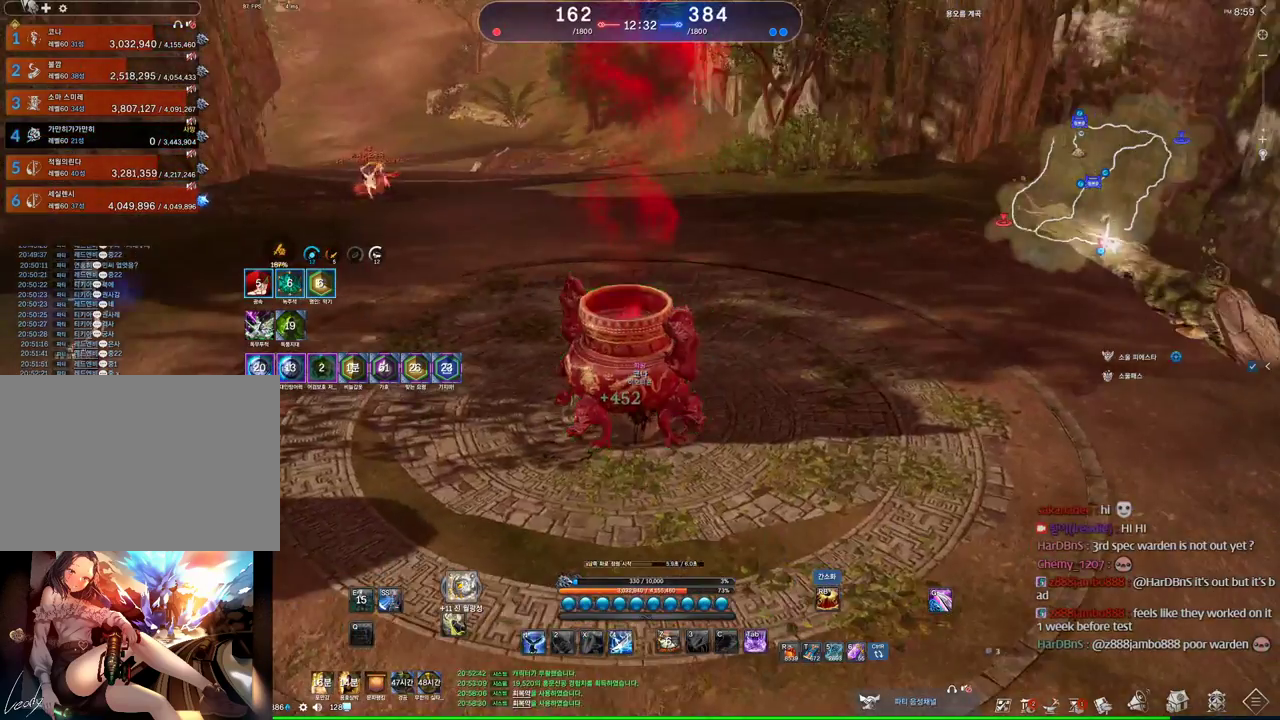
{"keys": [], "mouse": [], "events": [[67, "f", "up"], [67, "mouse_wheel", "down"], [200, "mouse_wheel", "up"]]}
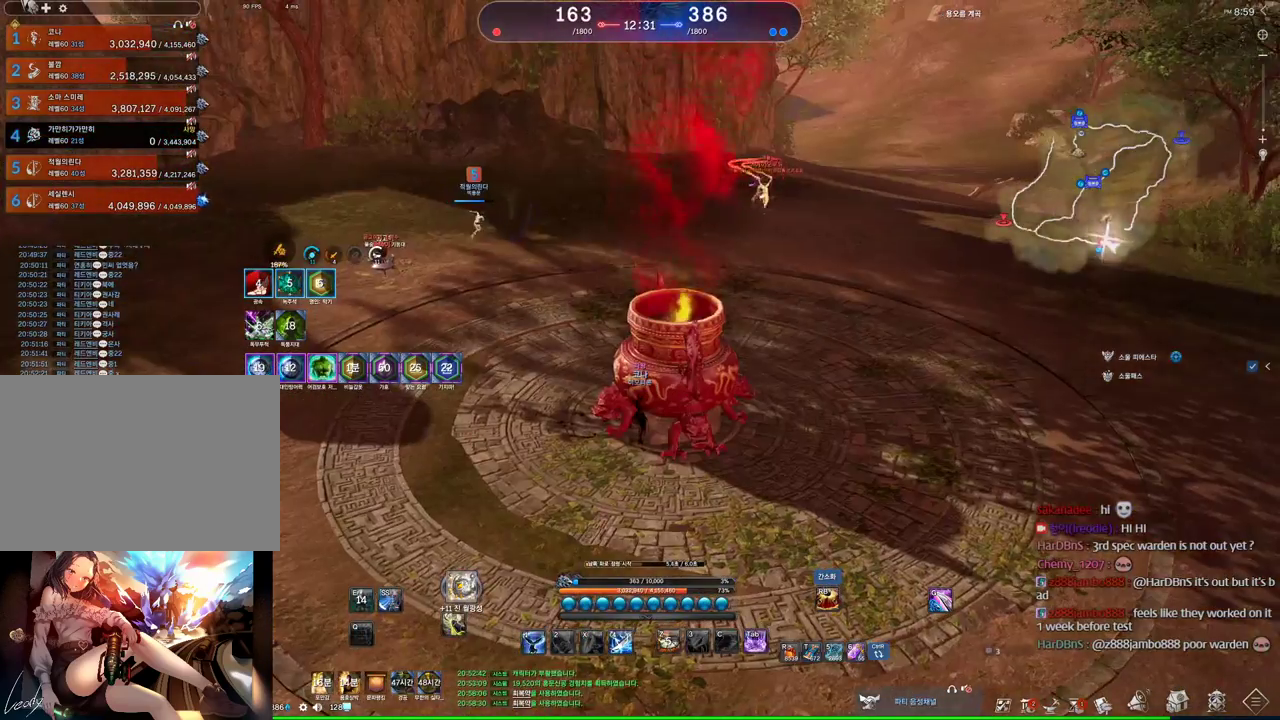
{"keys": [], "mouse": ["wheel"], "events": [[434, "mouse_wheel", "down"]]}
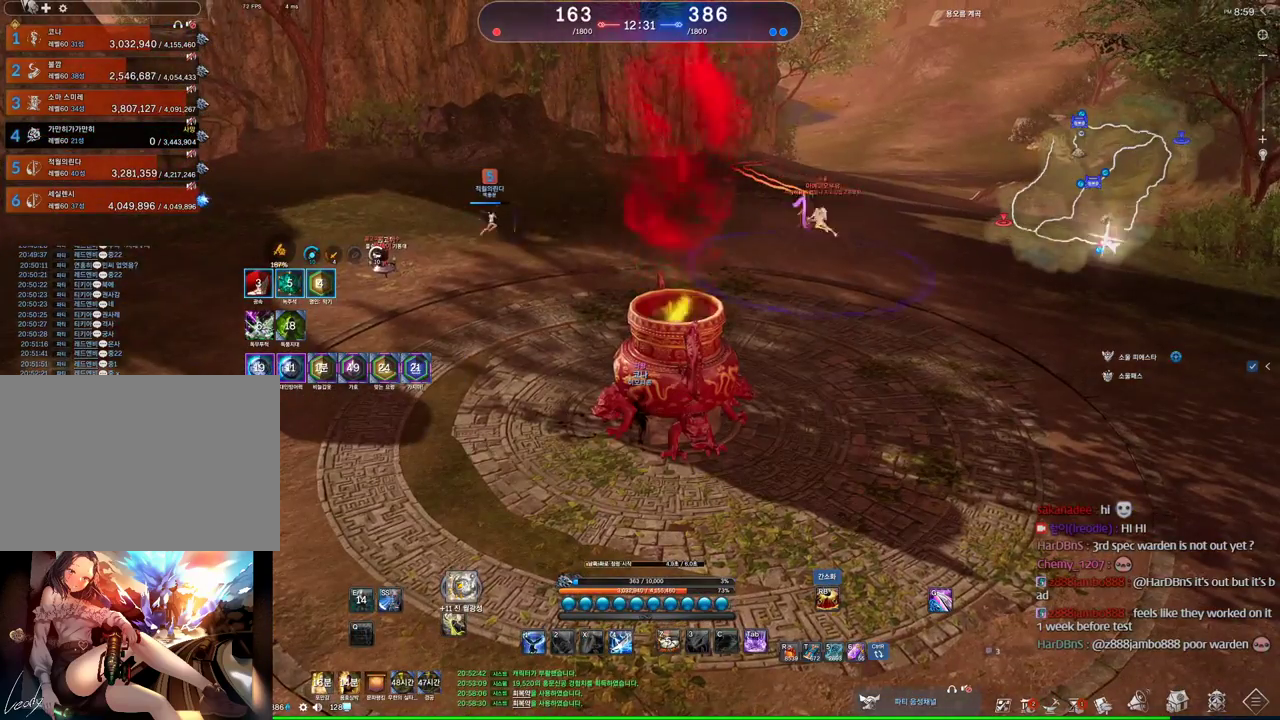
{"keys": [], "mouse": [], "events": [[100, "mouse_wheel", "up"]]}
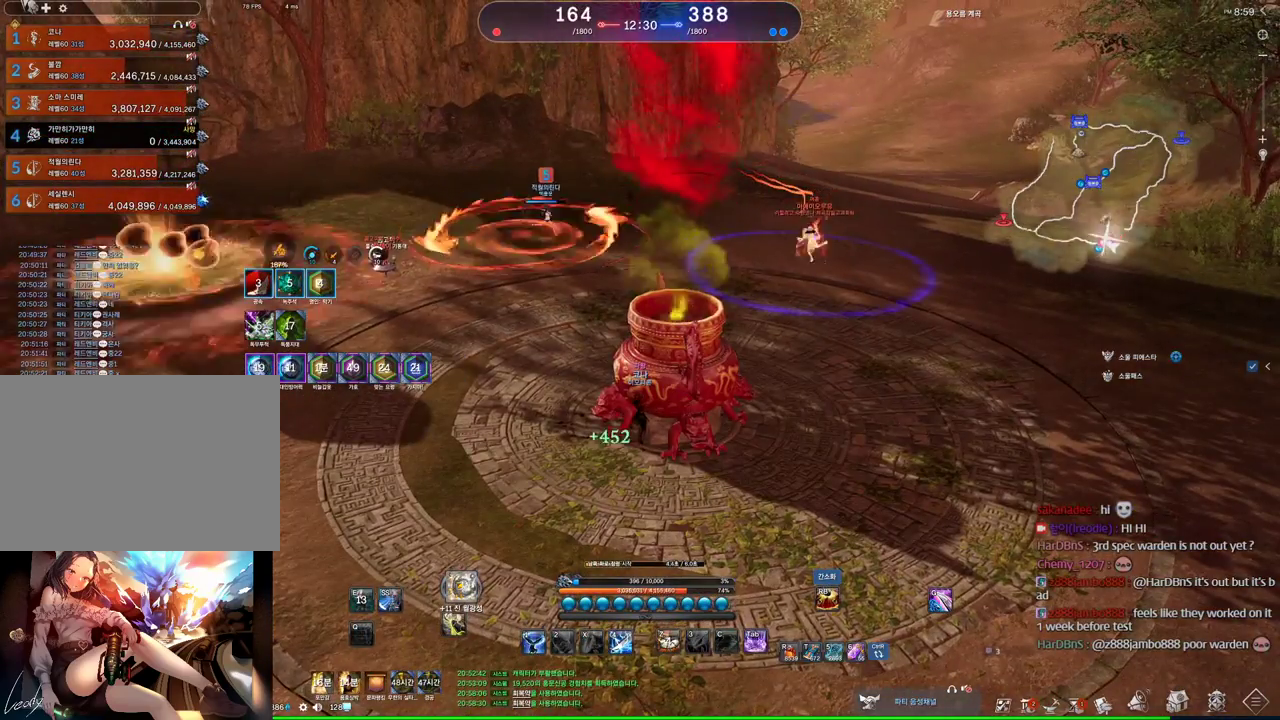
{"keys": [], "mouse": [], "events": []}
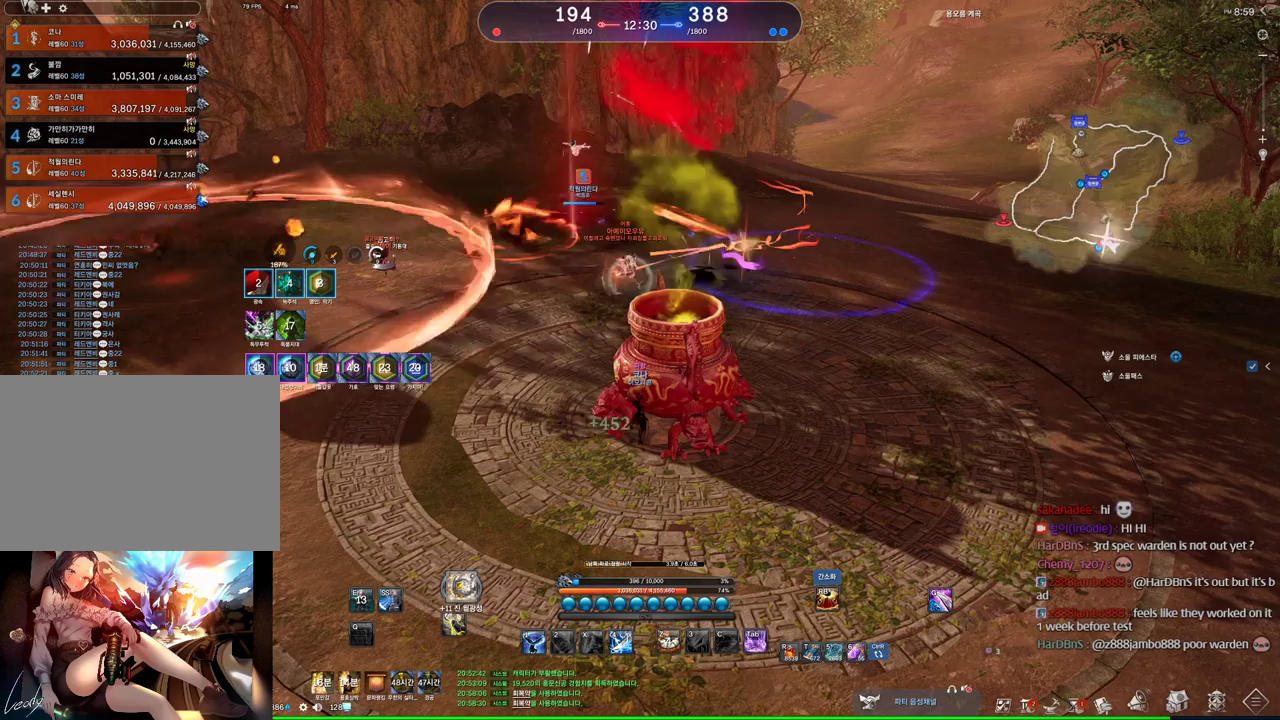
{"keys": [], "mouse": [], "events": []}
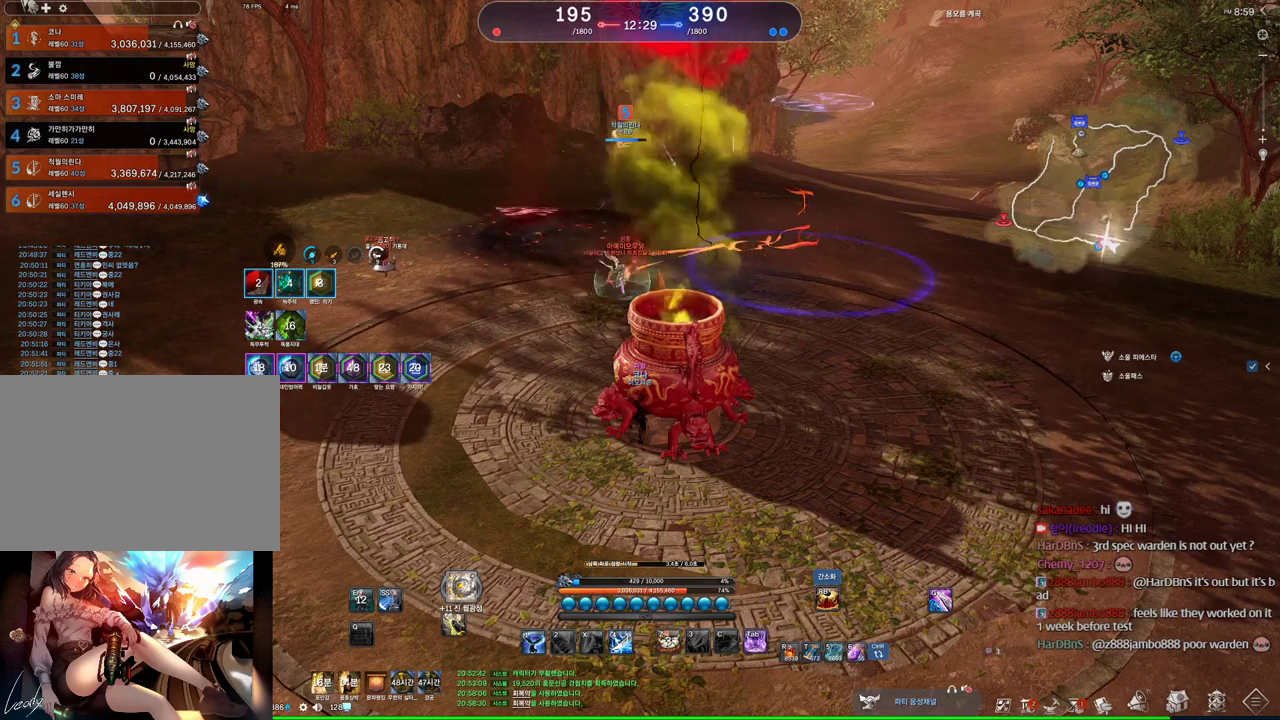
{"keys": ["alt"], "mouse": [], "events": [[400, "alt", "down"]]}
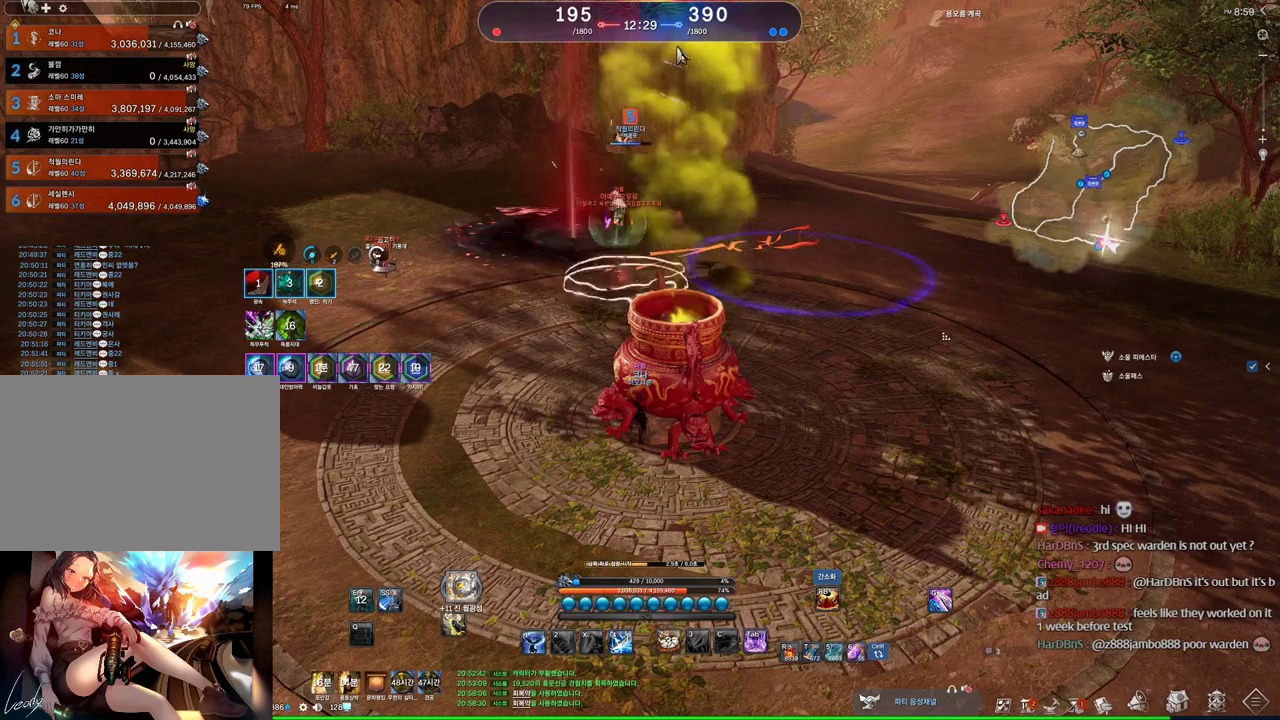
{"keys": ["alt"], "mouse": [], "events": []}
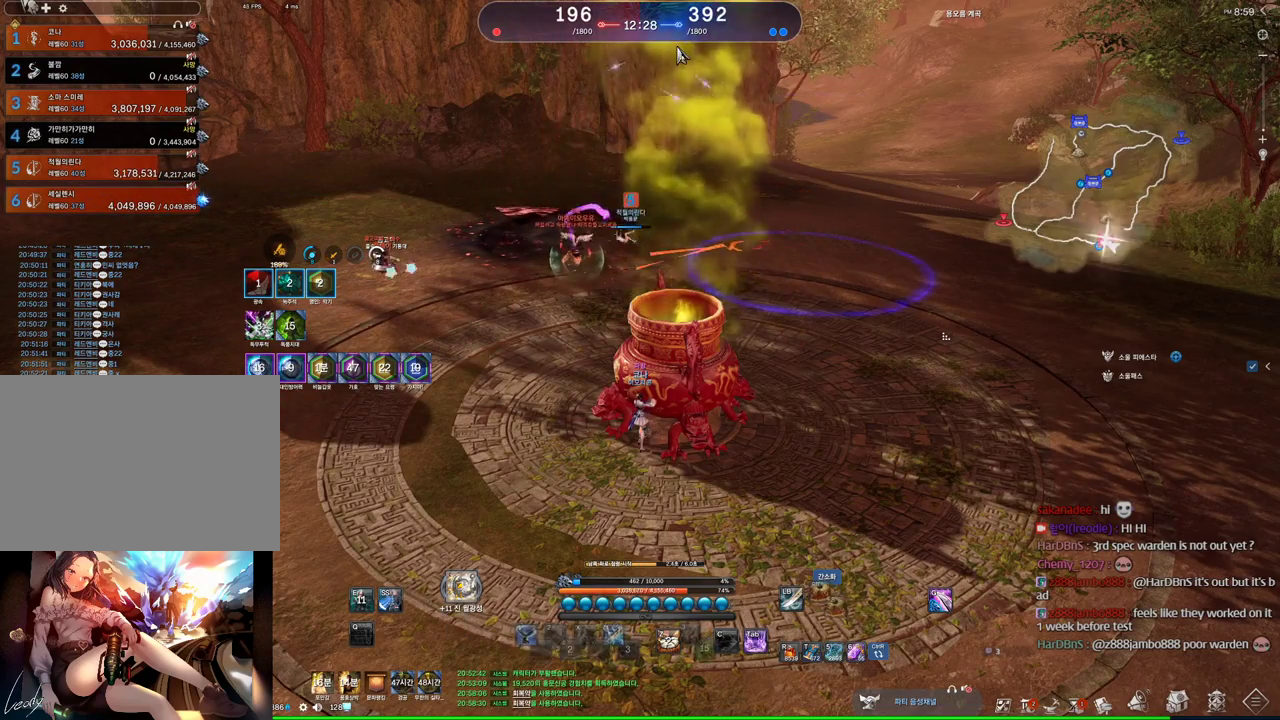
{"keys": ["alt"], "mouse": [], "events": [[200, "mouse_left", "down"], [200, "mouse_right", "down"], [300, "mouse_left", "up"], [300, "mouse_right", "up"], [334, "mouse_left", "down"], [400, "mouse_right", "down"], [434, "mouse_right", "up"], [500, "mouse_left", "up"]]}
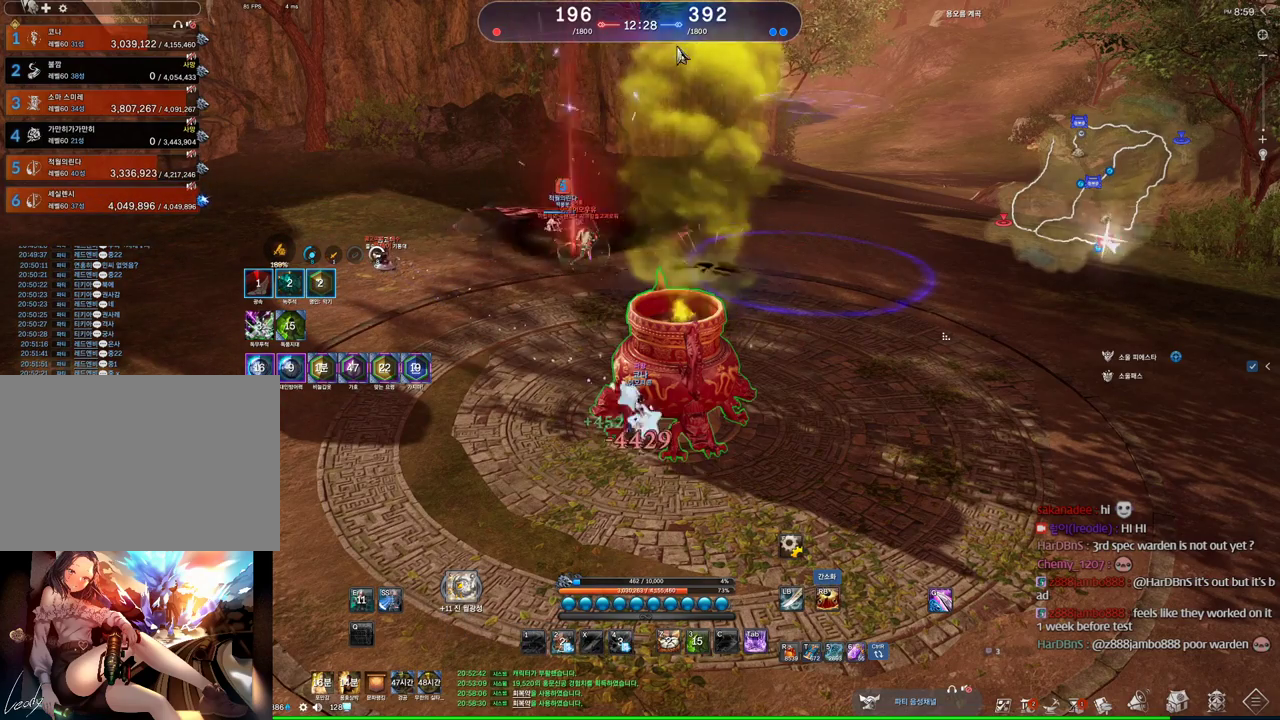
{"keys": ["d"], "mouse": [], "events": [[334, "alt", "up"], [467, "d", "down"]]}
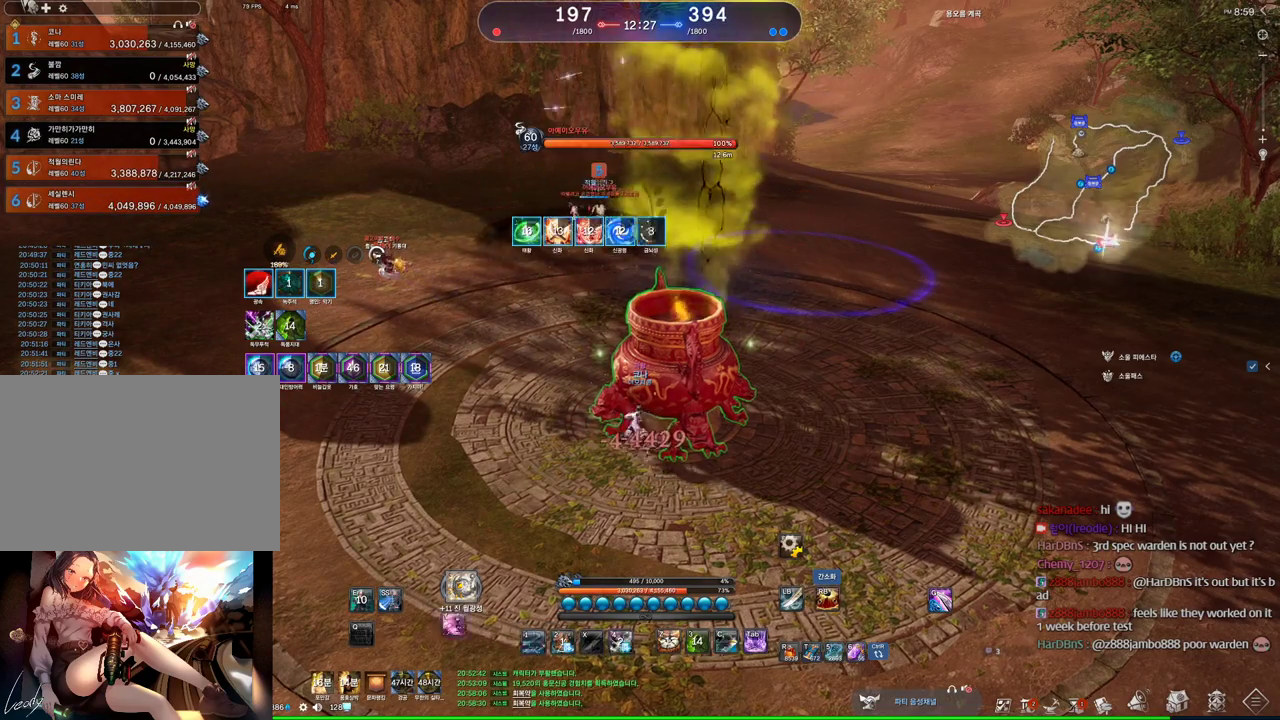
{"keys": ["f"], "mouse": [], "events": [[234, "tab", "down"], [300, "d", "up"], [400, "tab", "up"], [500, "f", "down"]]}
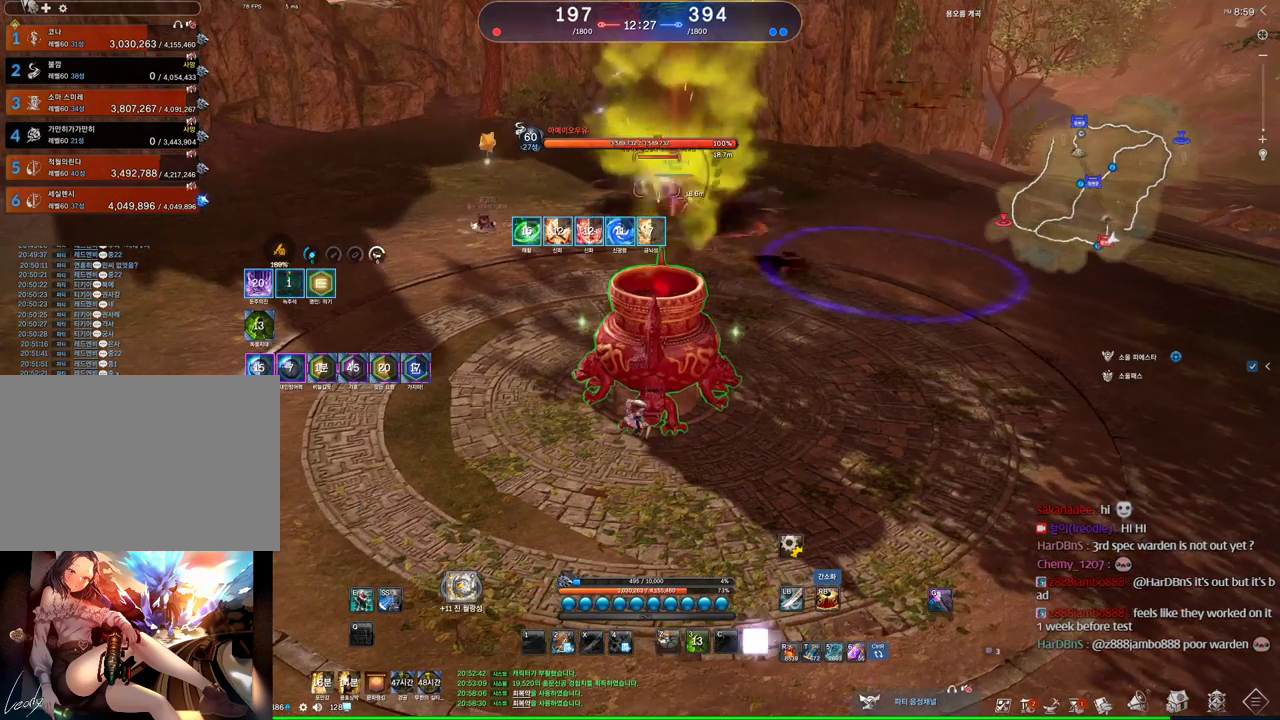
{"keys": [], "mouse": [], "events": [[267, "f", "up"]]}
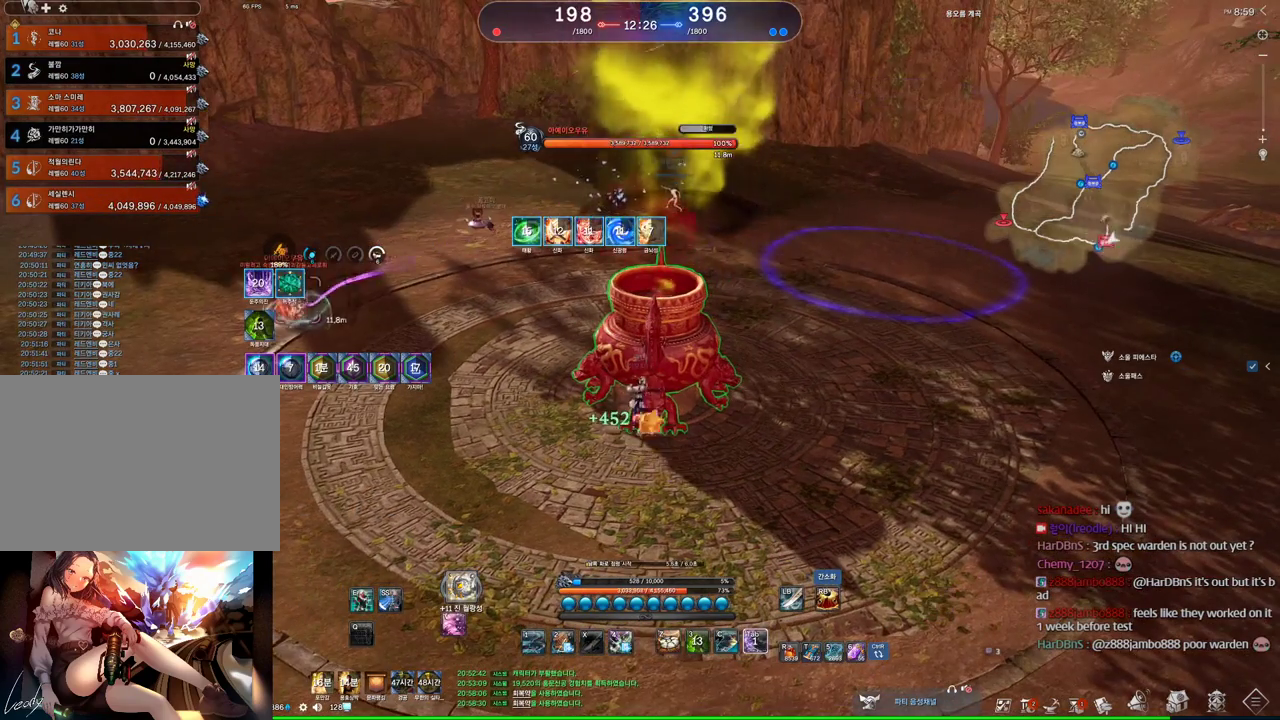
{"keys": [], "mouse": [], "events": [[234, "2", "down"], [334, "2", "up"]]}
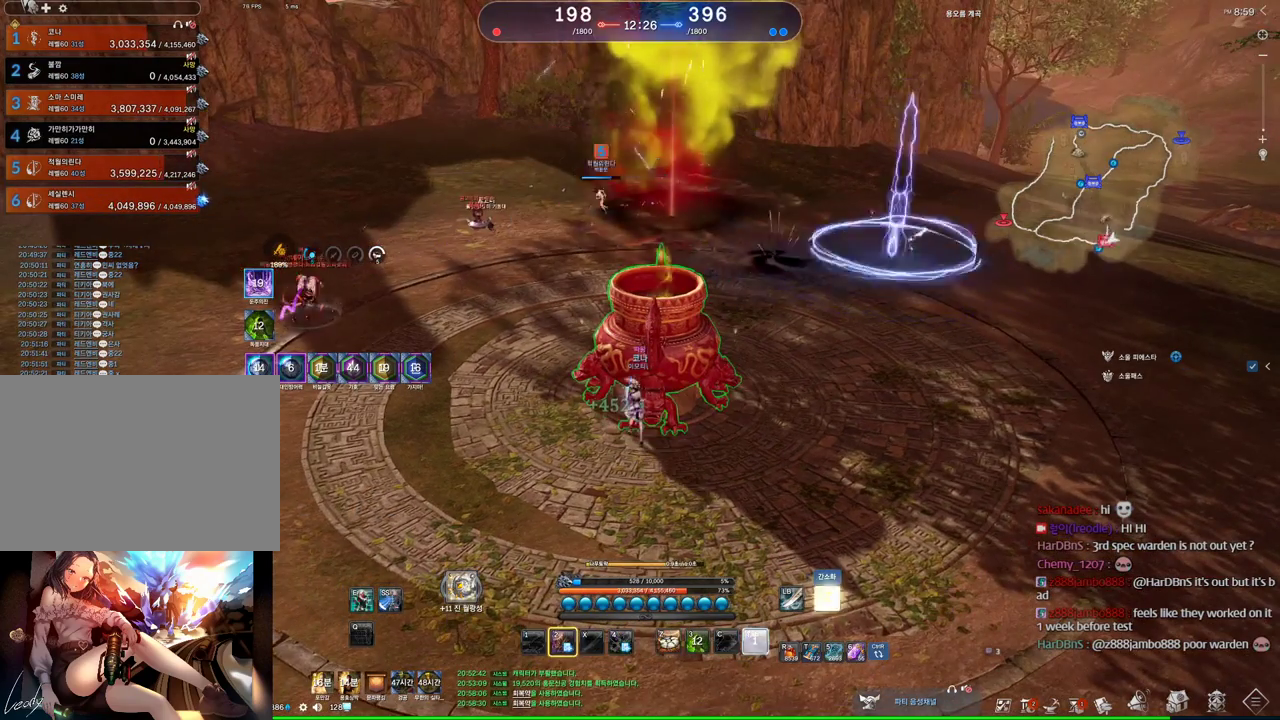
{"keys": ["a"], "mouse": [], "events": [[367, "a", "down"]]}
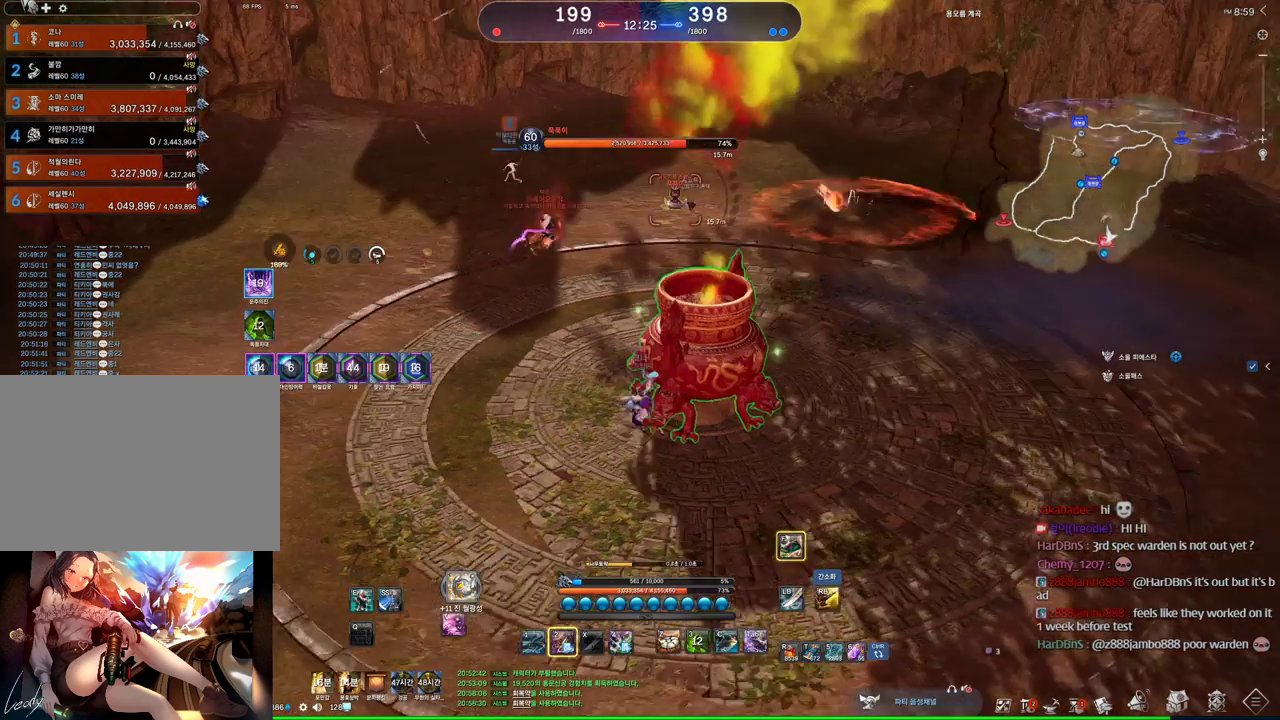
{"keys": ["d"], "mouse": [], "events": [[34, "2", "down"], [167, "2", "up"], [267, "a", "up"], [300, "w", "down"], [434, "w", "up"], [500, "d", "down"]]}
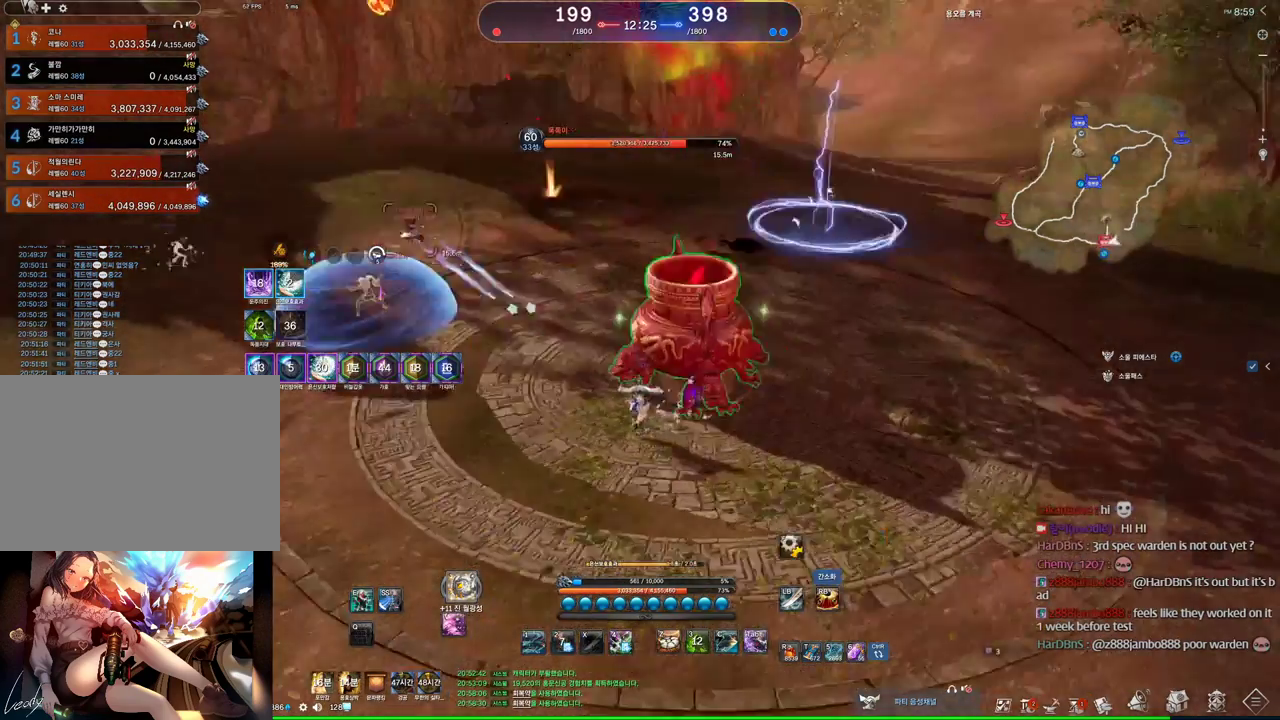
{"keys": ["f"], "mouse": [], "events": [[67, "d", "up"], [167, "f", "down"]]}
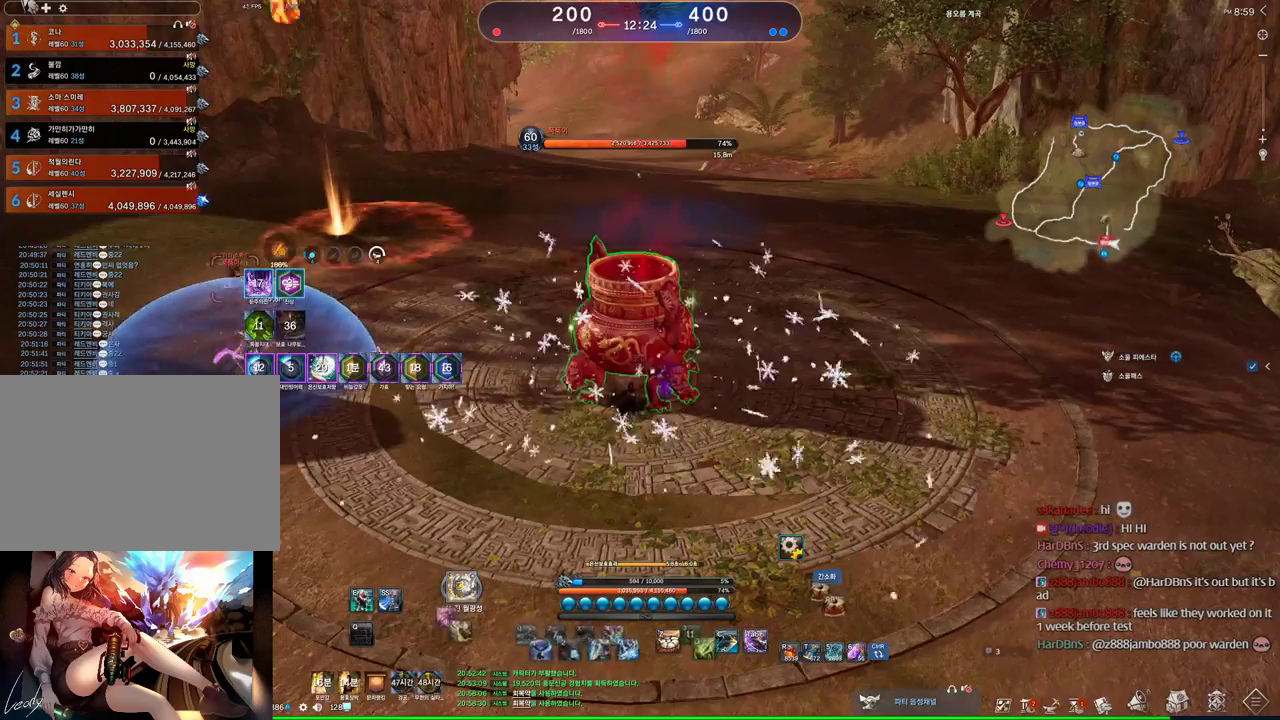
{"keys": [], "mouse": [], "events": [[134, "f", "up"], [400, "f", "down"], [467, "f", "up"]]}
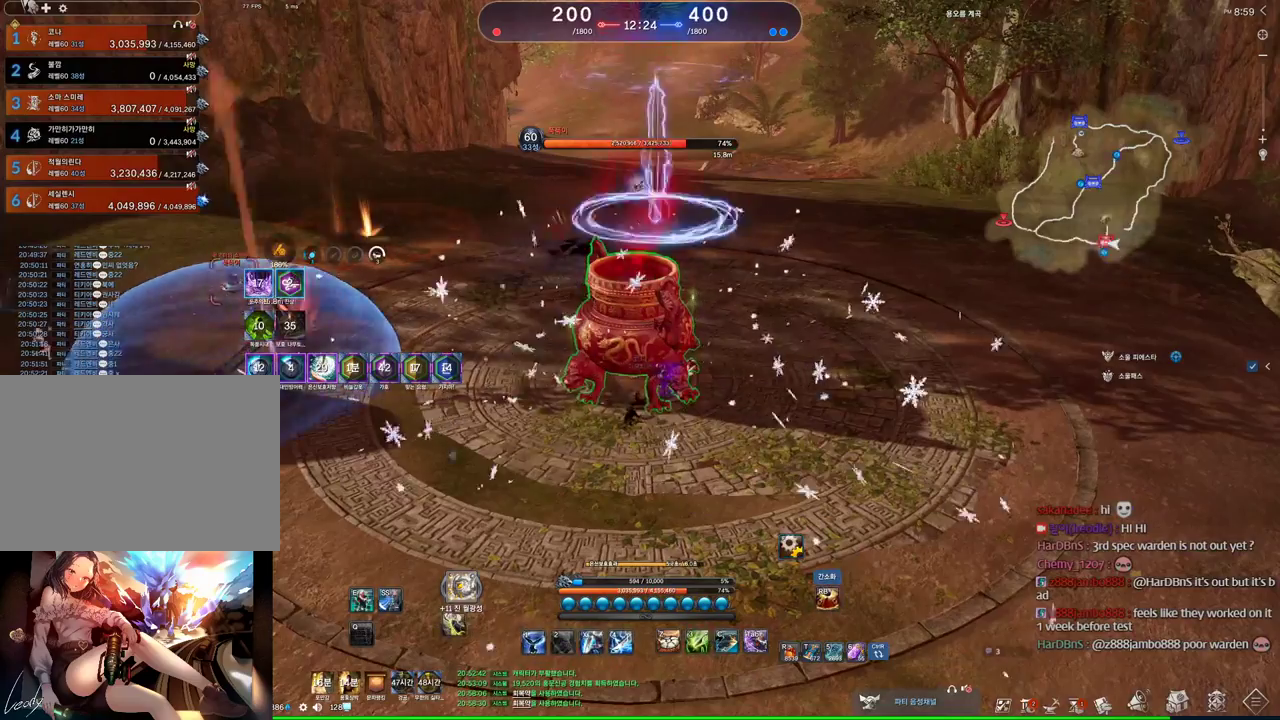
{"keys": ["alt"], "mouse": [], "events": [[200, "alt", "down"]]}
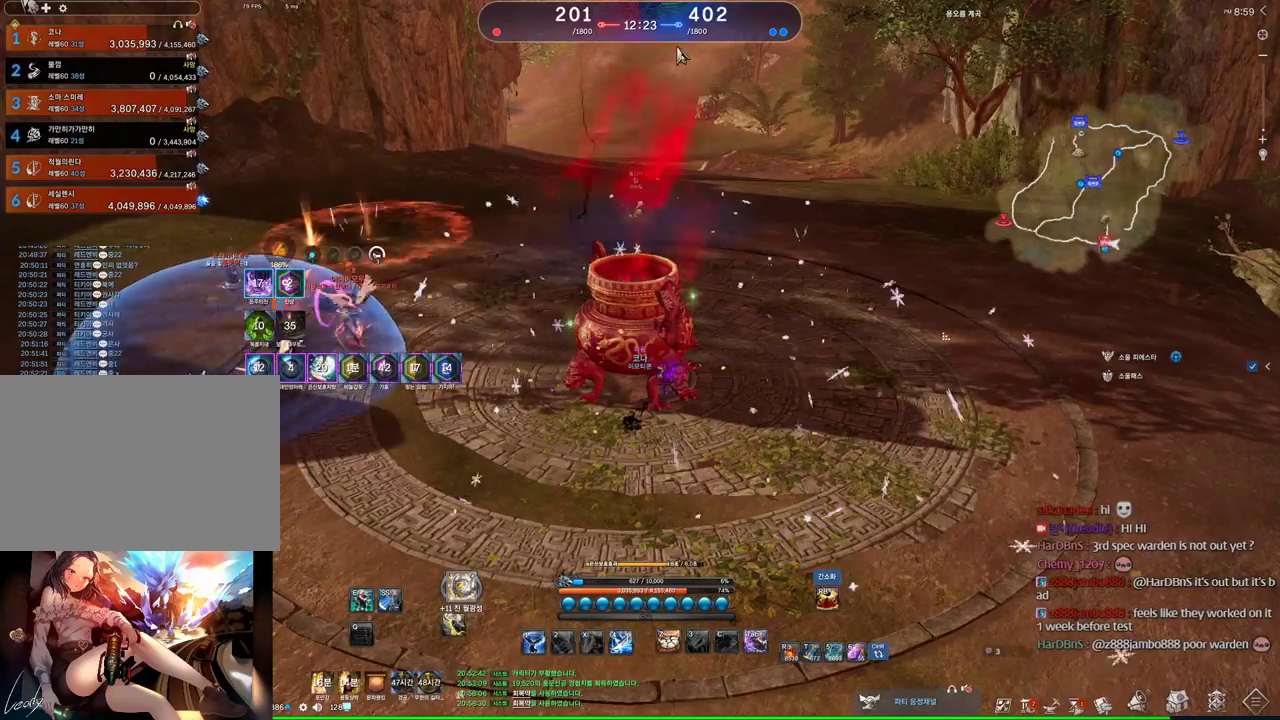
{"keys": ["alt"], "mouse": [], "events": [[134, "mouse_left", "down"], [134, "mouse_right", "down"], [234, "mouse_left", "up"], [234, "mouse_right", "up"], [267, "mouse_left", "down"], [334, "mouse_right", "down"], [434, "mouse_left", "up"], [434, "mouse_right", "up"]]}
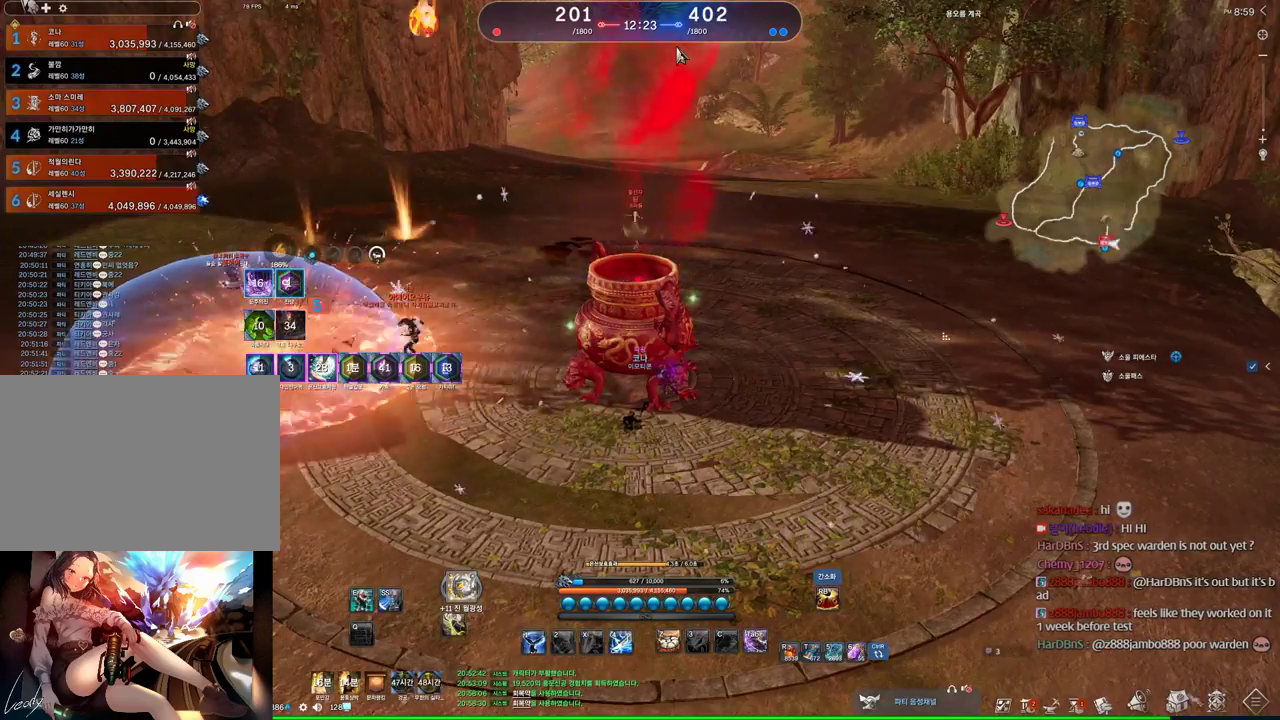
{"keys": ["d"], "mouse": [], "events": [[200, "alt", "up"], [300, "d", "down"]]}
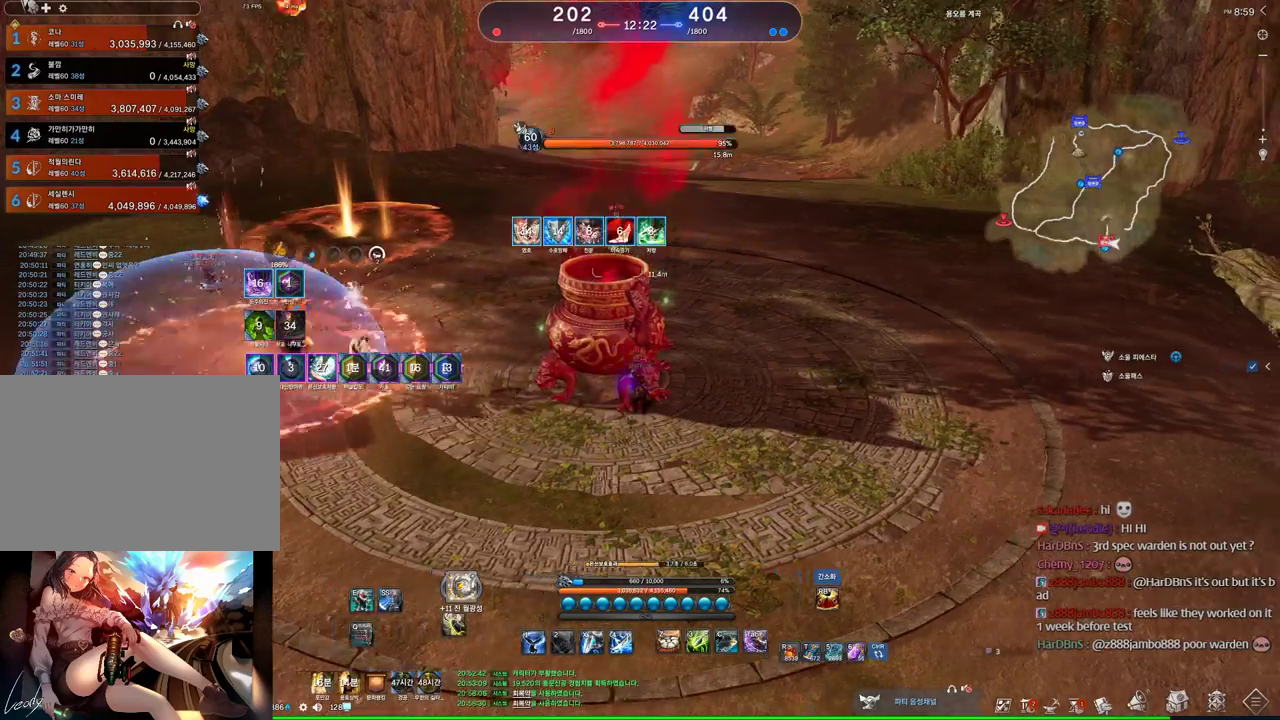
{"keys": [], "mouse": [], "events": [[434, "d", "up"]]}
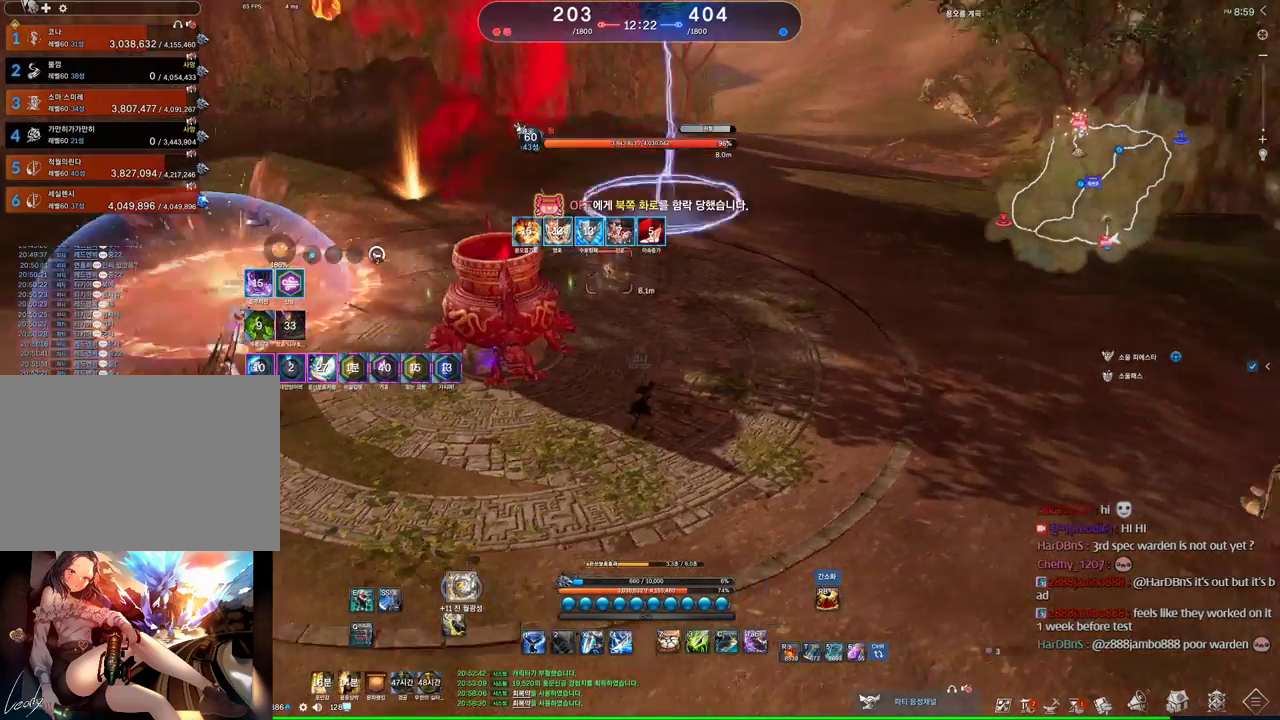
{"keys": [], "mouse": [], "events": [[34, "c", "down"], [167, "c", "up"], [234, "mouse_right", "down"], [367, "4", "down"], [367, "mouse_right", "up"], [467, "4", "up"]]}
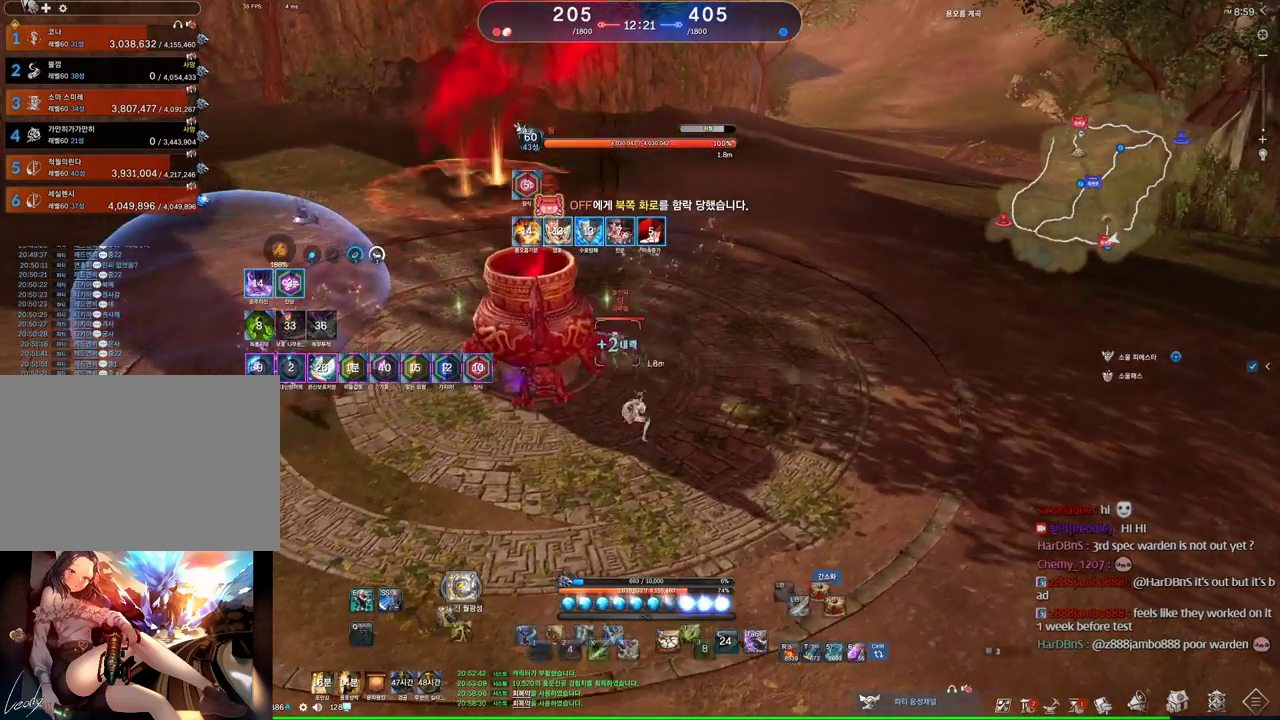
{"keys": ["d"], "mouse": [], "events": [[234, "d", "down"]]}
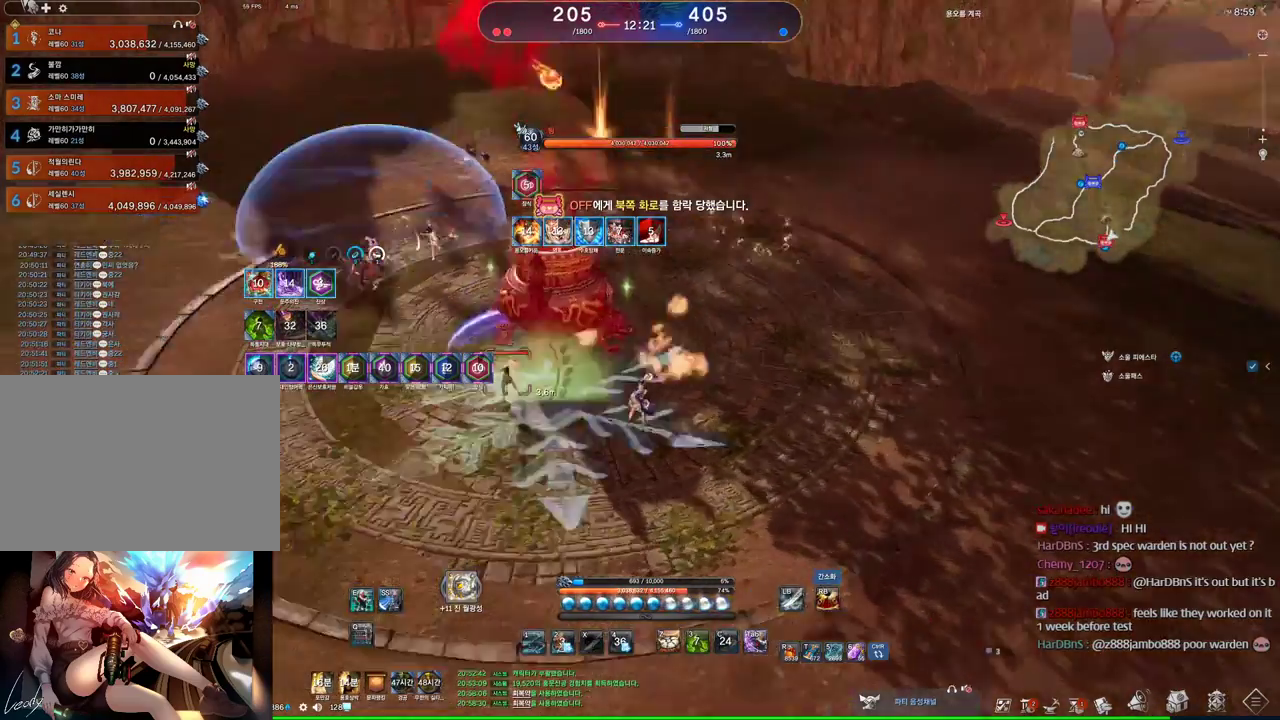
{"keys": ["q"], "mouse": [], "events": [[200, "space", "down"], [334, "d", "up"], [334, "space", "up"], [500, "q", "down"]]}
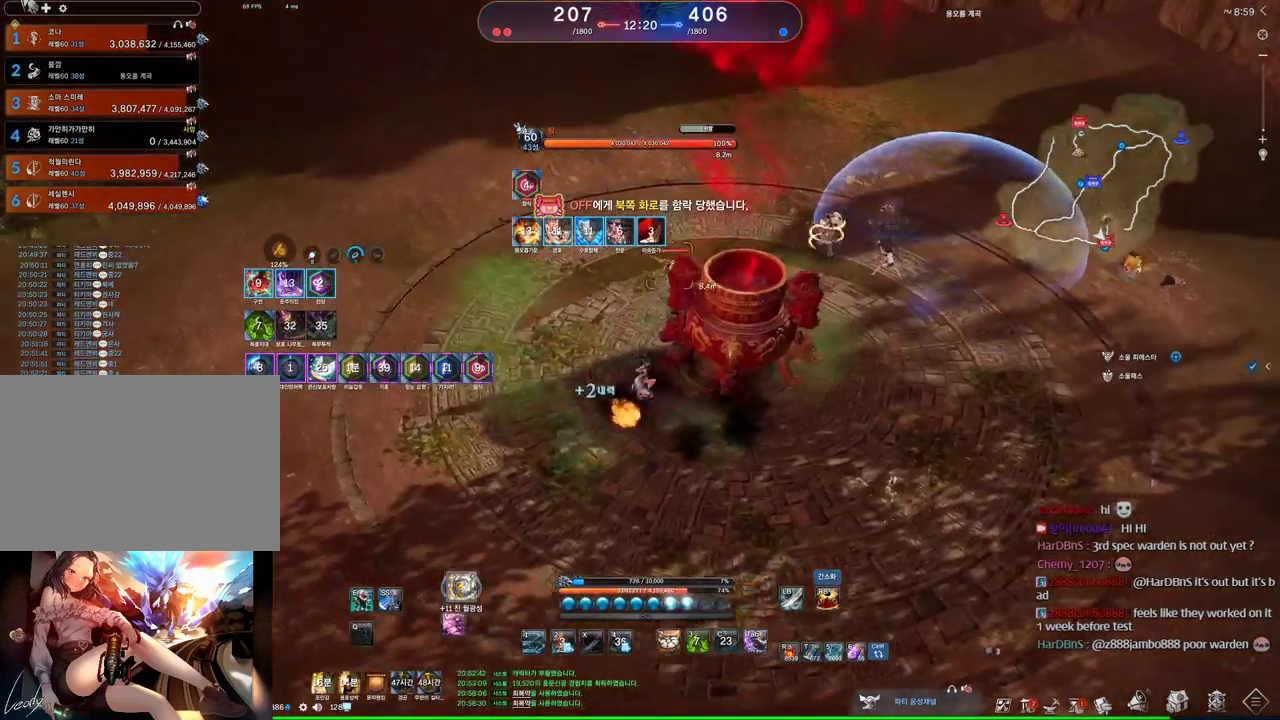
{"keys": [], "mouse": [], "events": [[267, "q", "up"]]}